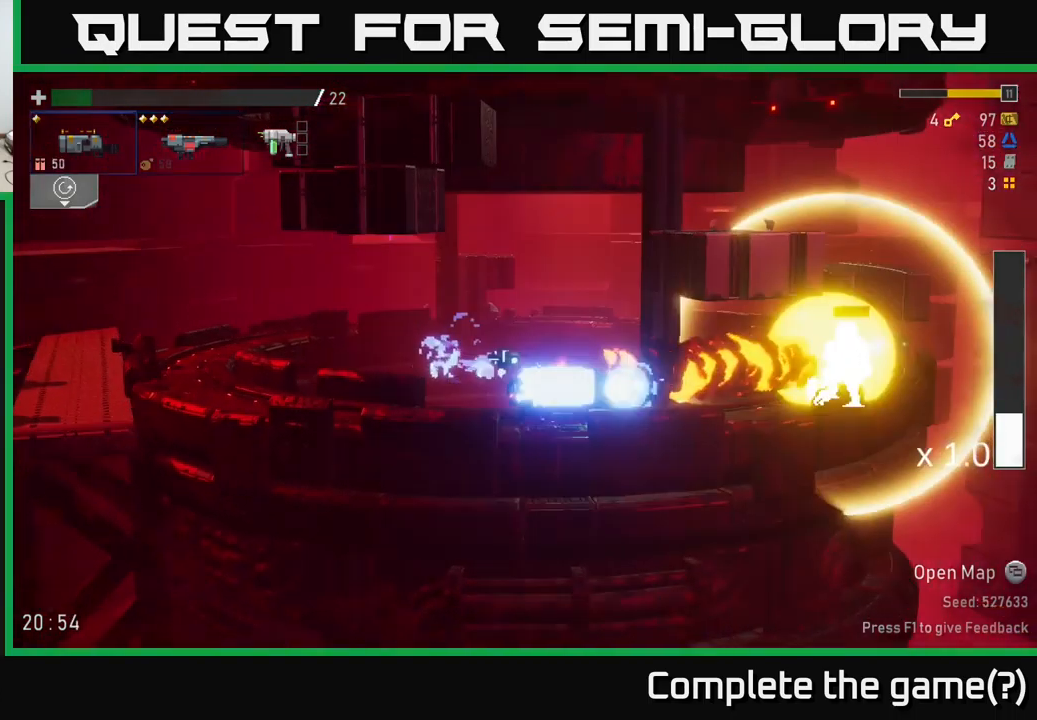
Gameplay with a controller (Xbox layout); each line is a JSON object with the inputs held at the frame after it. "events" lists button and stick changes between this image and that frame as [ms after this image, input, new state], when the widget could be followed in between.
{"buttons": [], "left_stick": "right", "right_stick": "center", "events": [[66, "R2", "up"], [66, "left_stick", "center"], [250, "left_stick", "left"], [333, "A", "down"], [383, "left_stick", "right"], [416, "A", "up"]]}
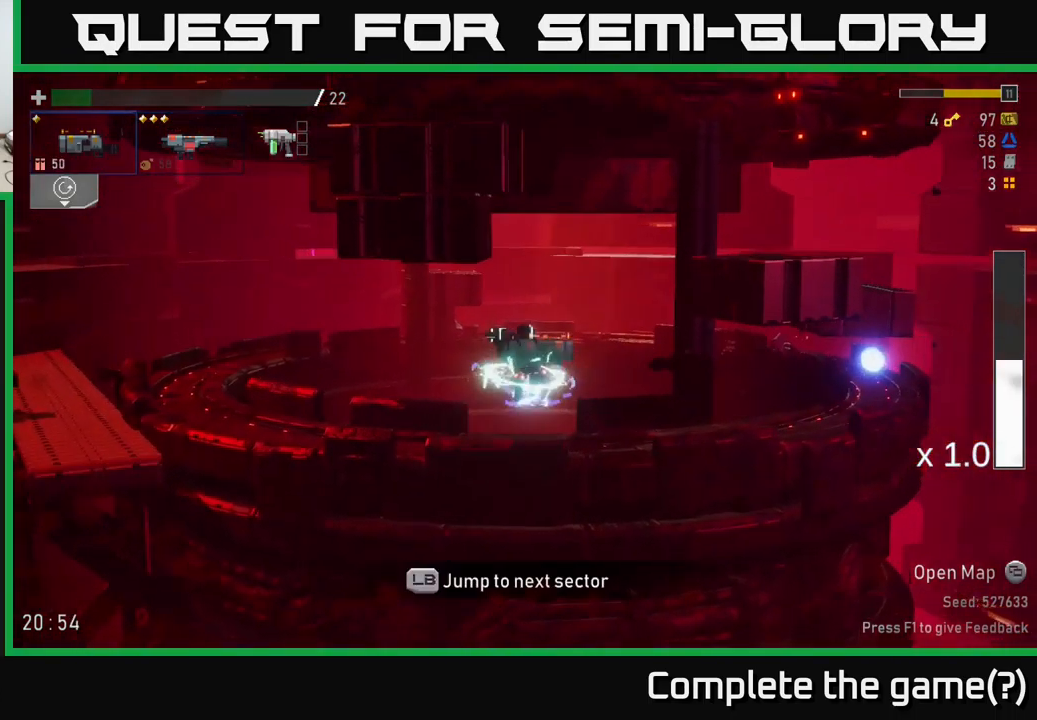
{"buttons": [], "left_stick": "right", "right_stick": "center", "events": [[250, "X", "down"], [433, "X", "up"]]}
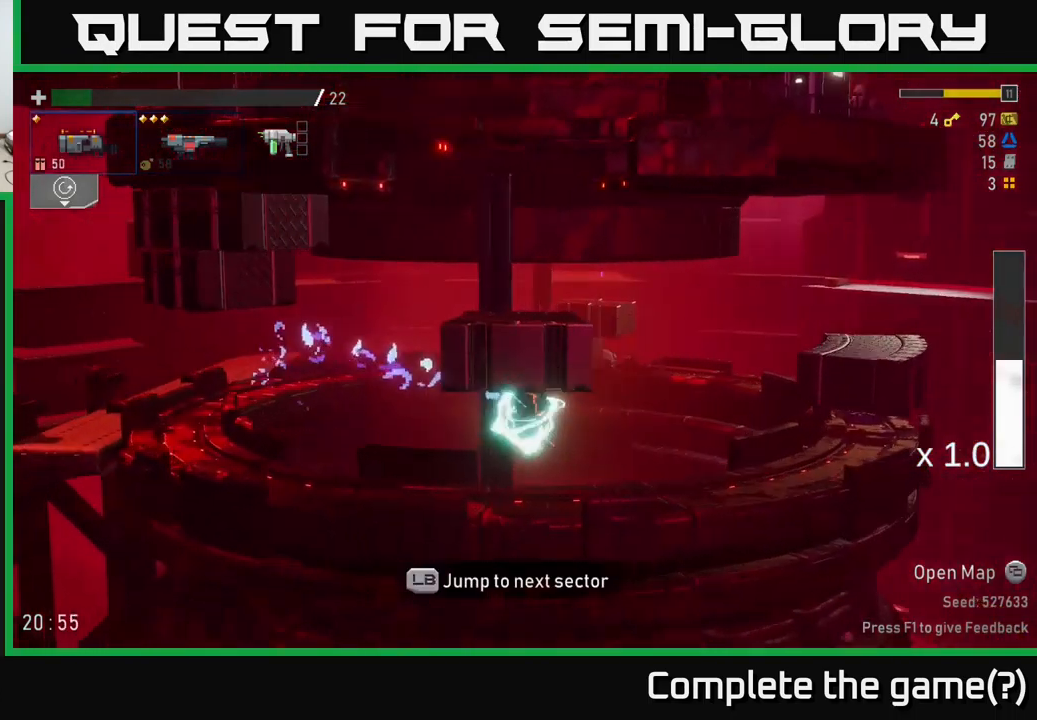
{"buttons": ["A"], "left_stick": "right", "right_stick": "center", "events": [[450, "A", "down"]]}
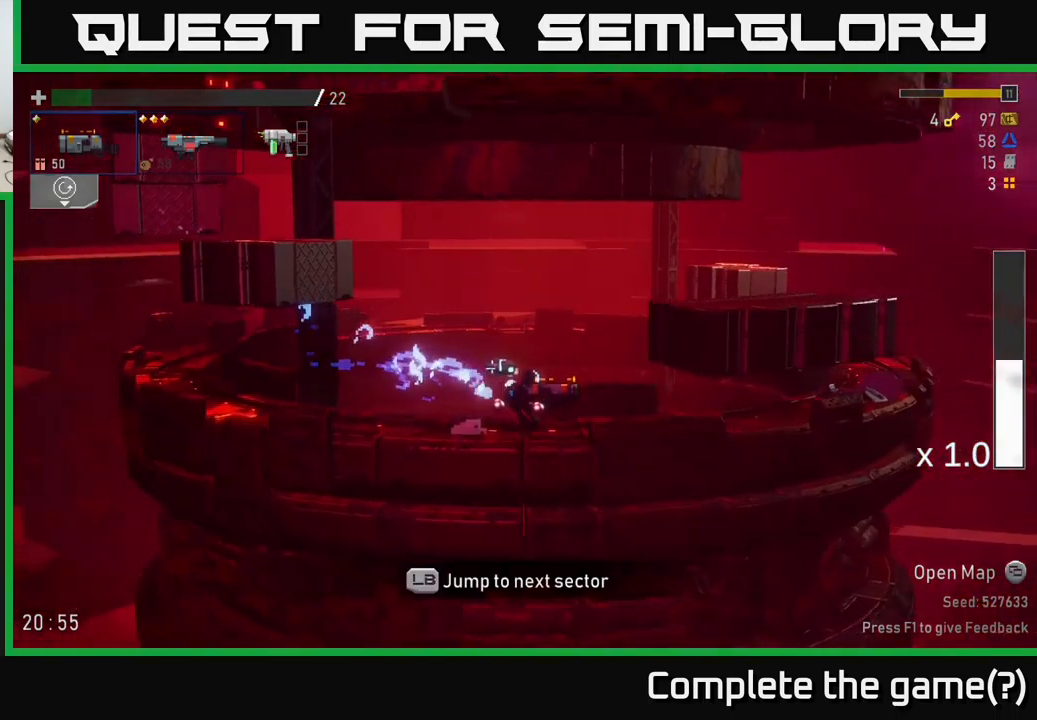
{"buttons": [], "left_stick": "right", "right_stick": "center", "events": [[33, "X", "down"], [66, "A", "up"], [166, "X", "up"]]}
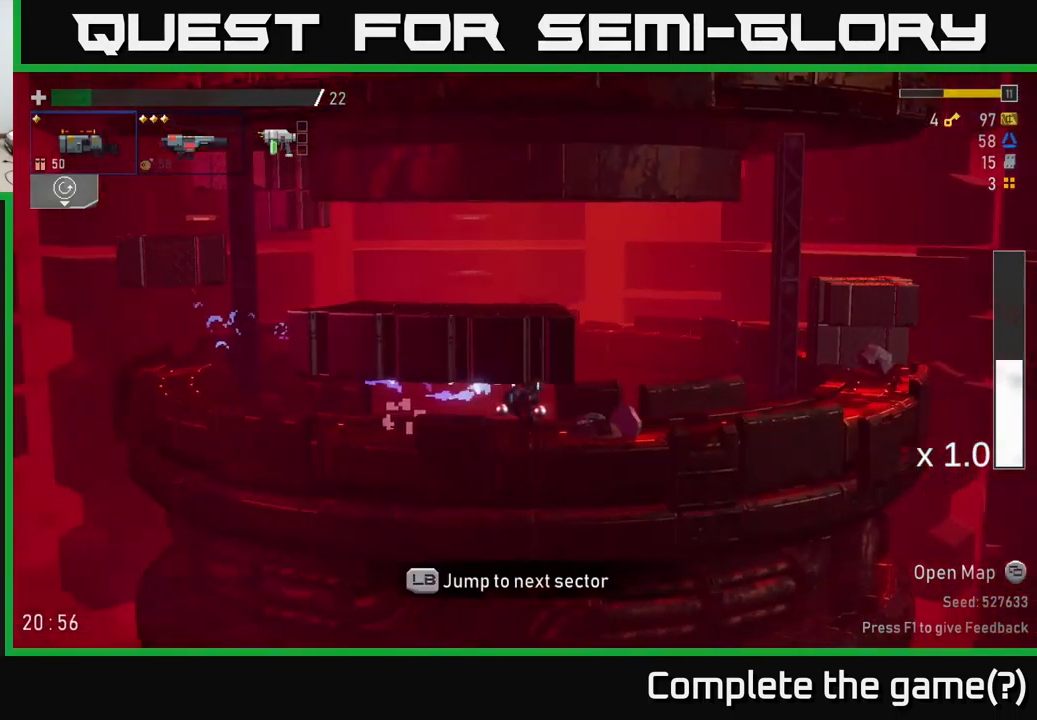
{"buttons": [], "left_stick": "right", "right_stick": "center", "events": [[66, "A", "down"], [166, "X", "down"], [250, "A", "up"], [350, "X", "up"]]}
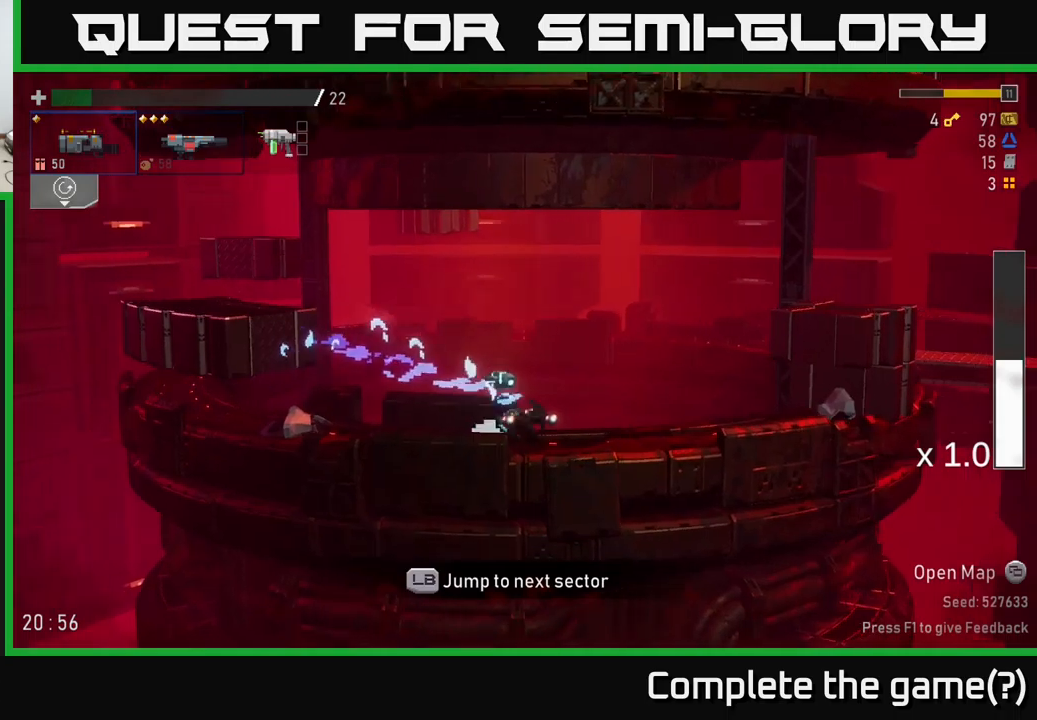
{"buttons": [], "left_stick": "center", "right_stick": "center", "events": [[417, "left_stick", "center"]]}
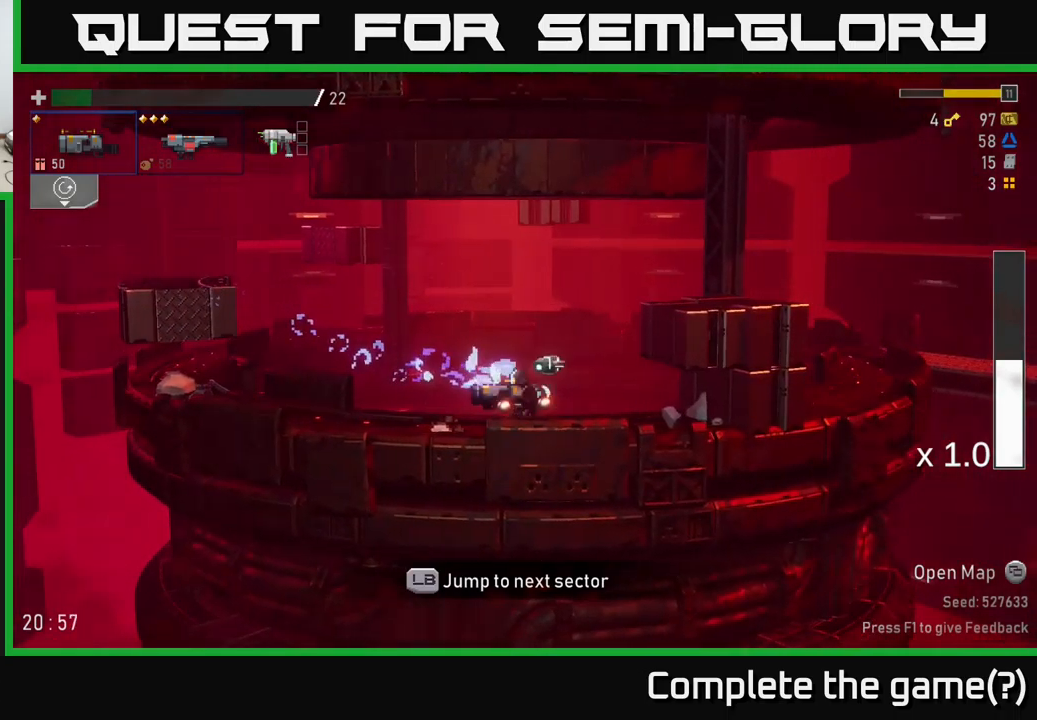
{"buttons": [], "left_stick": "center", "right_stick": "center", "events": [[33, "L1", "down"], [133, "L1", "up"]]}
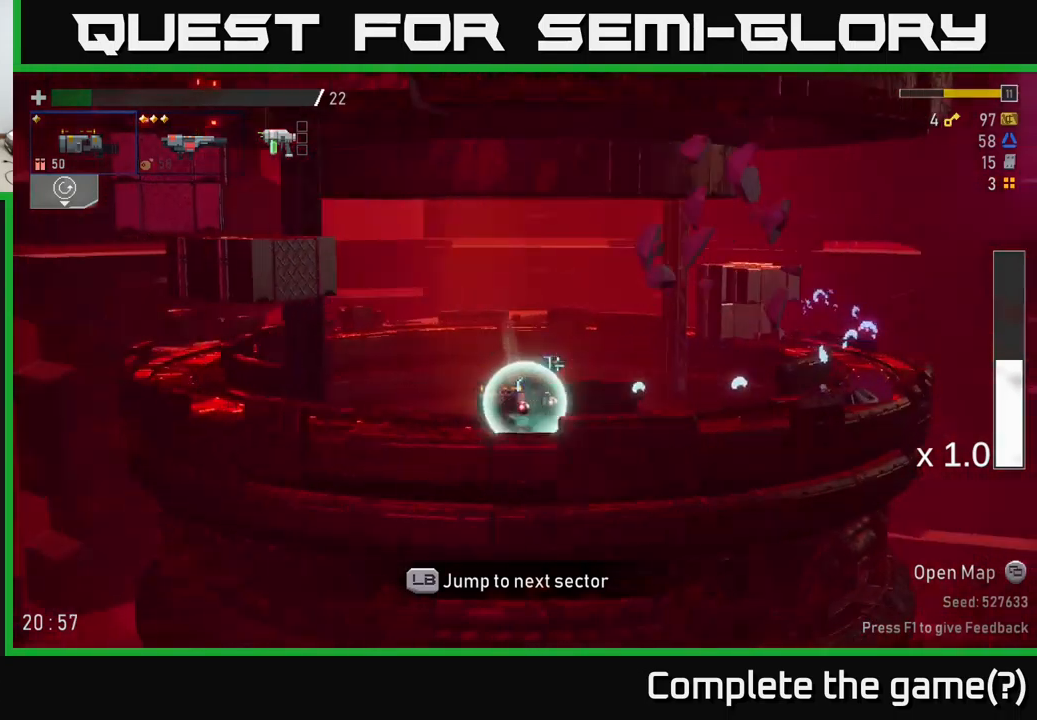
{"buttons": [], "left_stick": "center", "right_stick": "center", "events": []}
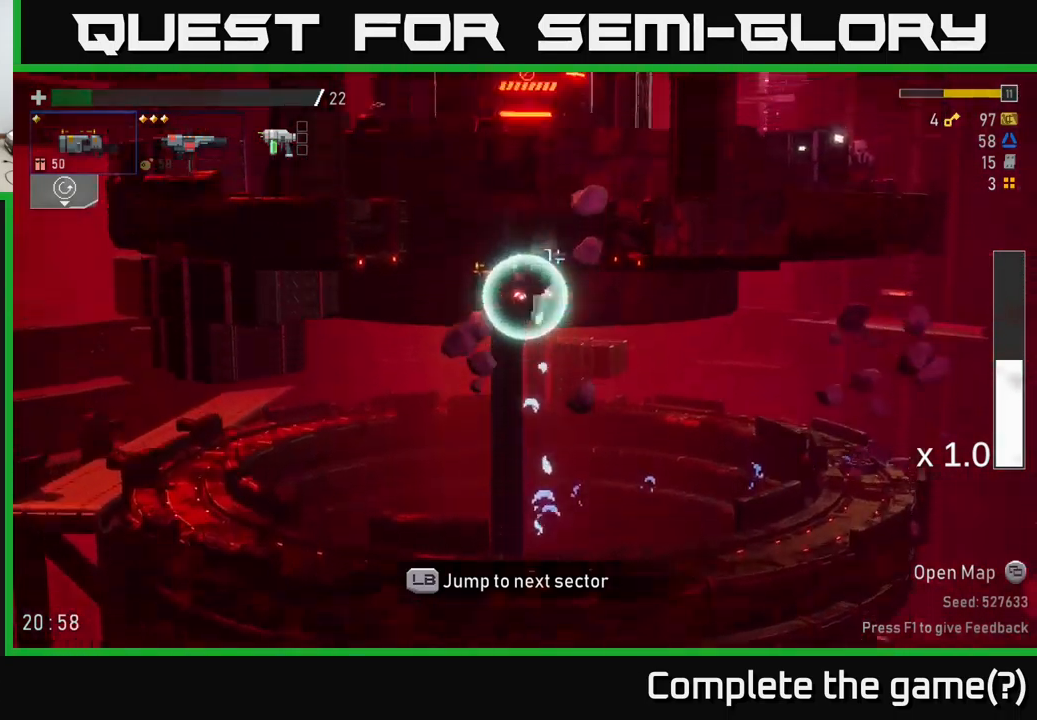
{"buttons": [], "left_stick": "left", "right_stick": "center", "events": [[267, "left_stick", "left"]]}
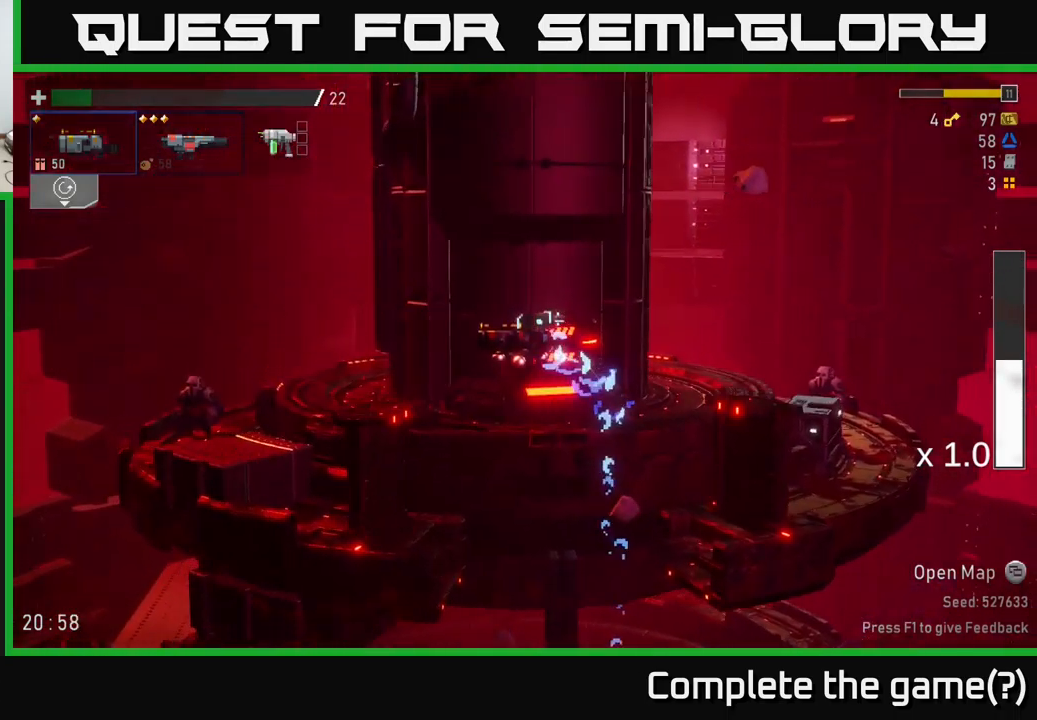
{"buttons": [], "left_stick": "left", "right_stick": "center", "events": []}
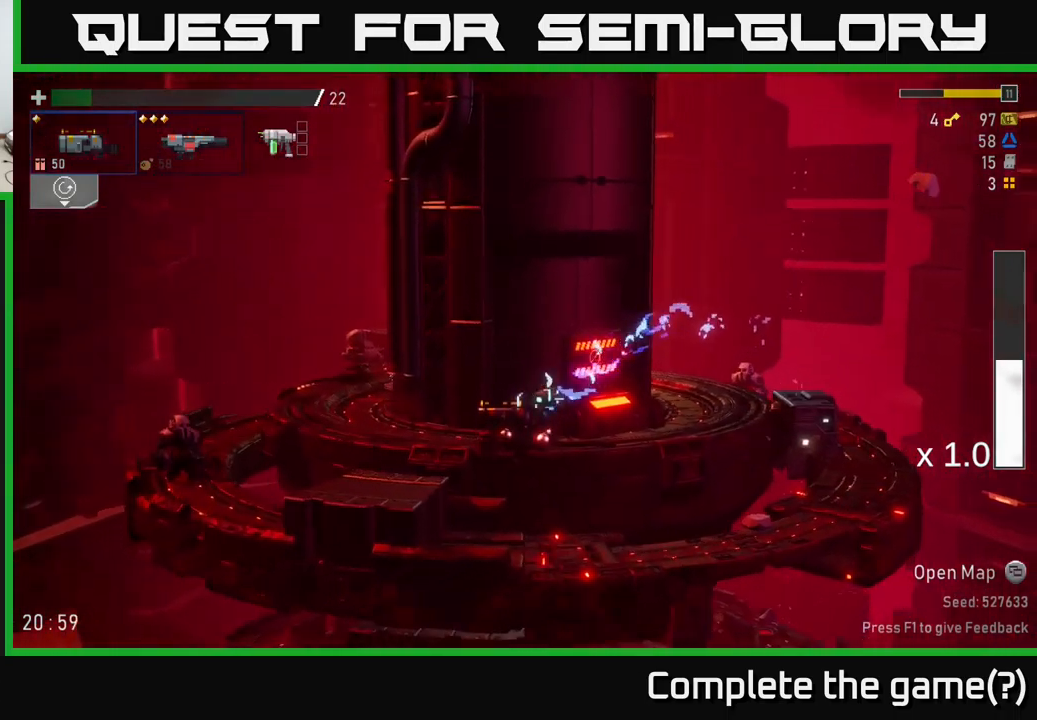
{"buttons": [], "left_stick": "right", "right_stick": "center", "events": [[50, "R2", "down"], [100, "left_stick", "right"], [133, "R2", "up"]]}
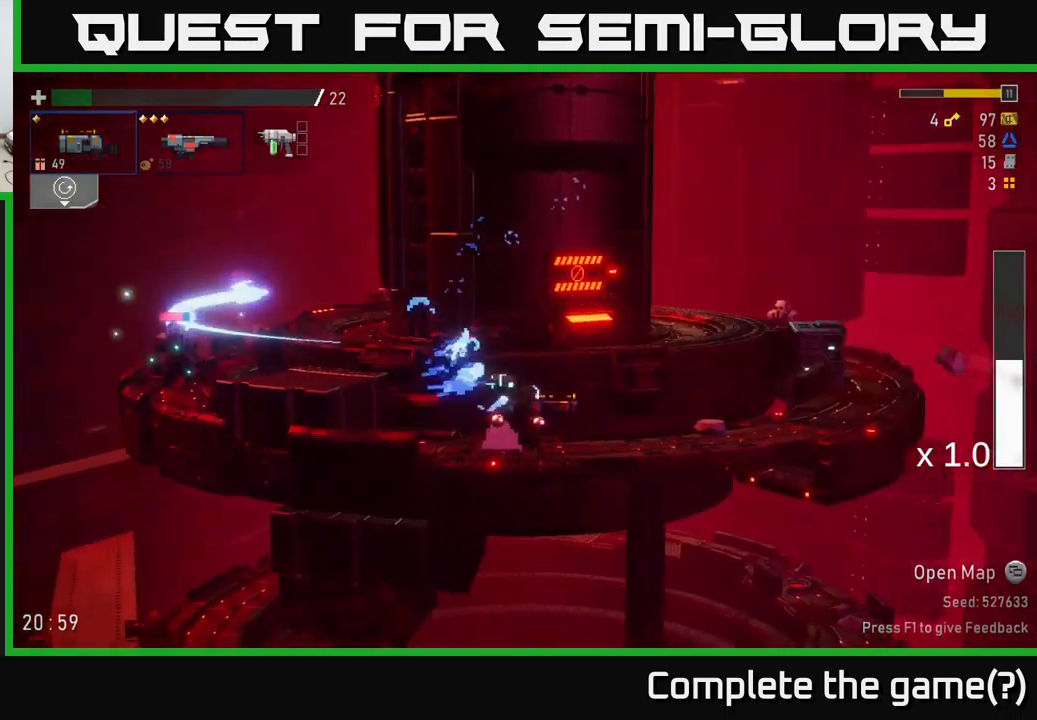
{"buttons": ["A"], "left_stick": "right", "right_stick": "center", "events": [[67, "left_stick", "left"], [100, "A", "down"], [233, "R2", "down"], [300, "A", "up"], [367, "R2", "up"], [433, "A", "down"], [433, "left_stick", "right"]]}
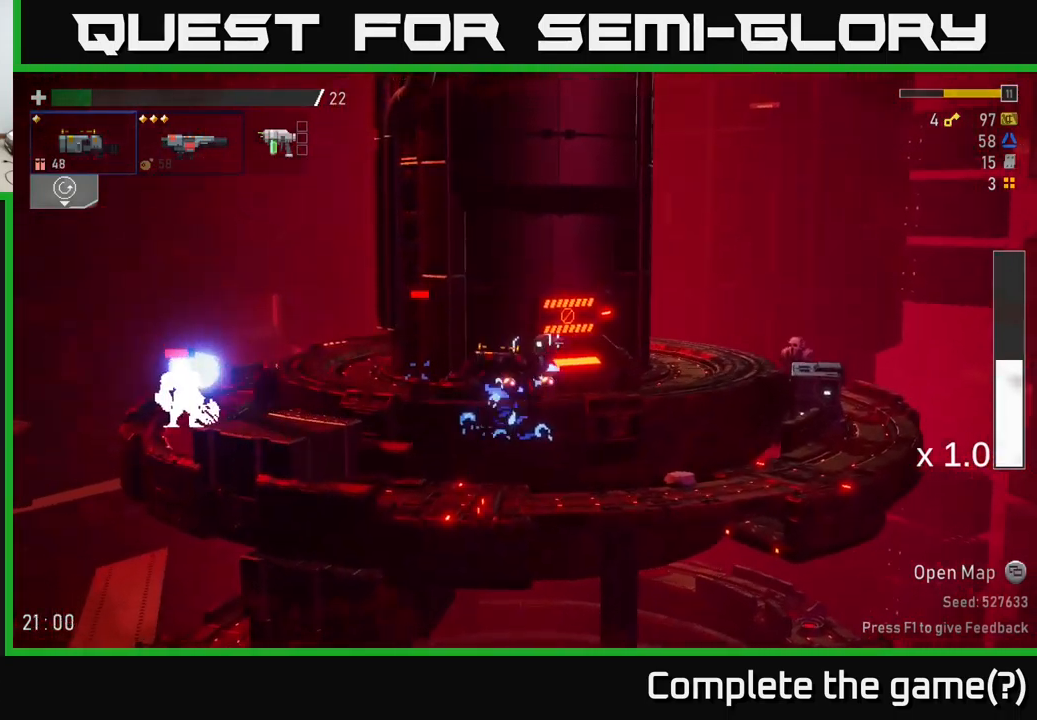
{"buttons": [], "left_stick": "right", "right_stick": "center", "events": [[67, "A", "up"], [67, "L2", "down"], [217, "L2", "up"]]}
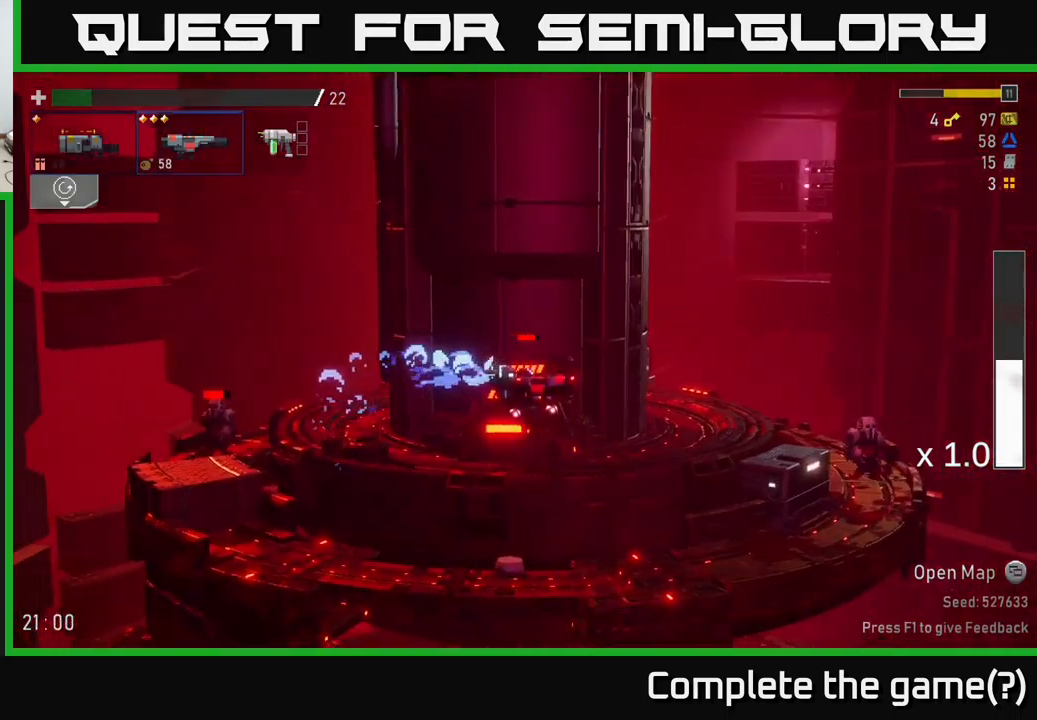
{"buttons": [], "left_stick": "right", "right_stick": "center", "events": [[67, "left_stick", "center"], [117, "left_stick", "left"], [233, "R2", "down"], [317, "R2", "up"], [317, "left_stick", "right"]]}
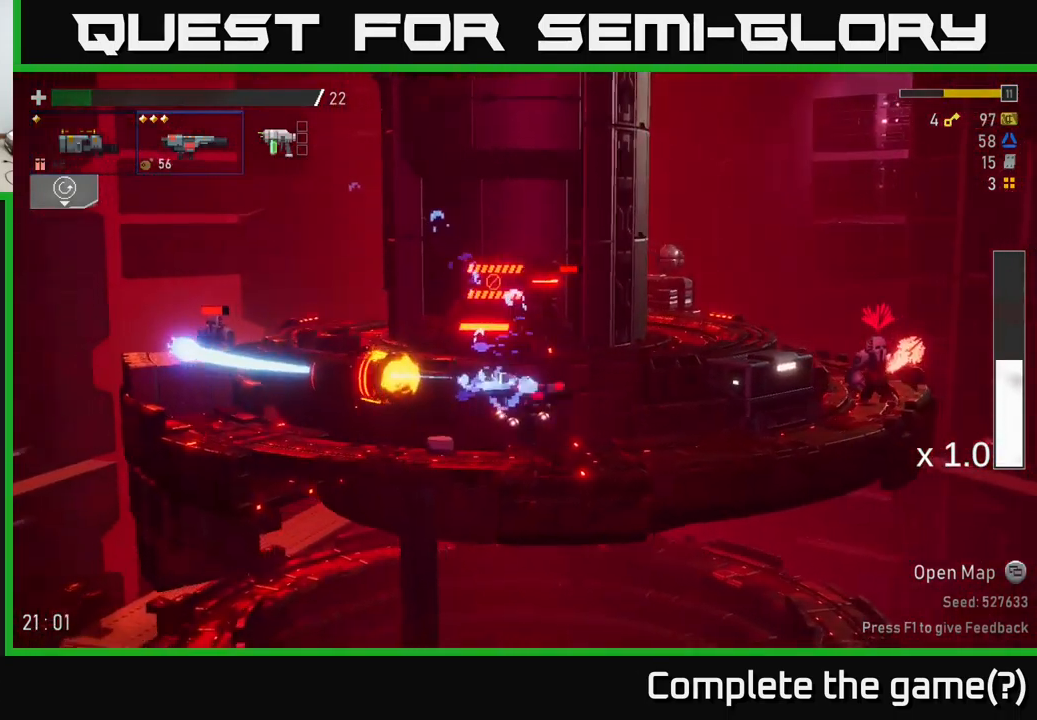
{"buttons": ["A"], "left_stick": "left", "right_stick": "center", "events": [[200, "left_stick", "left"], [367, "A", "down"]]}
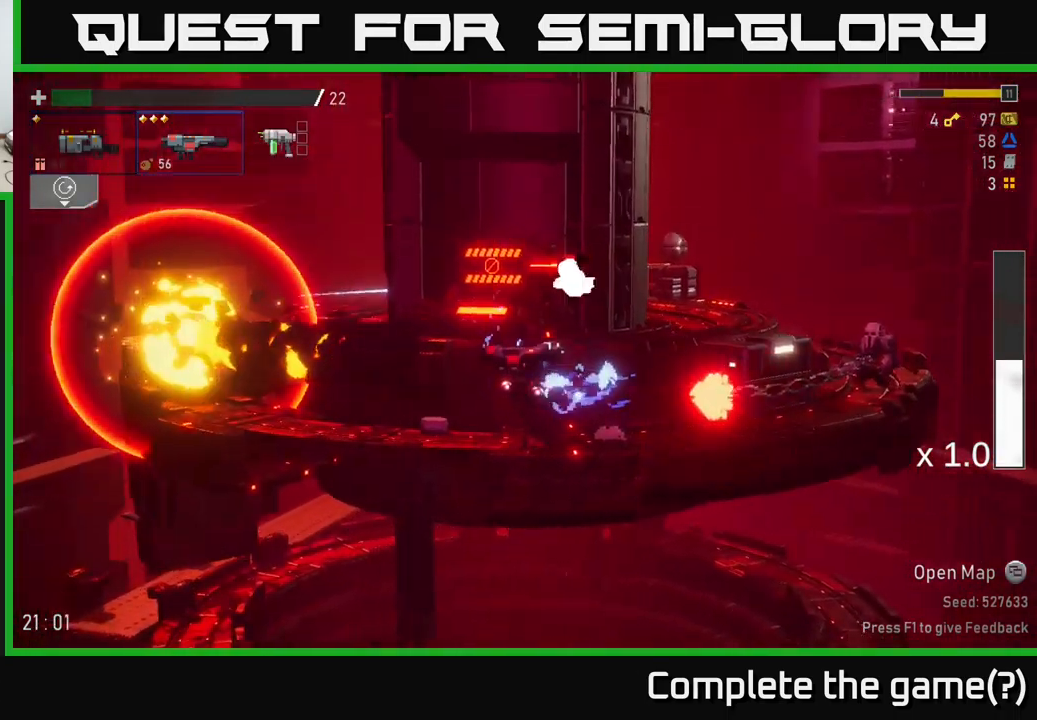
{"buttons": [], "left_stick": "right", "right_stick": "center", "events": [[100, "A", "up"], [134, "left_stick", "right"]]}
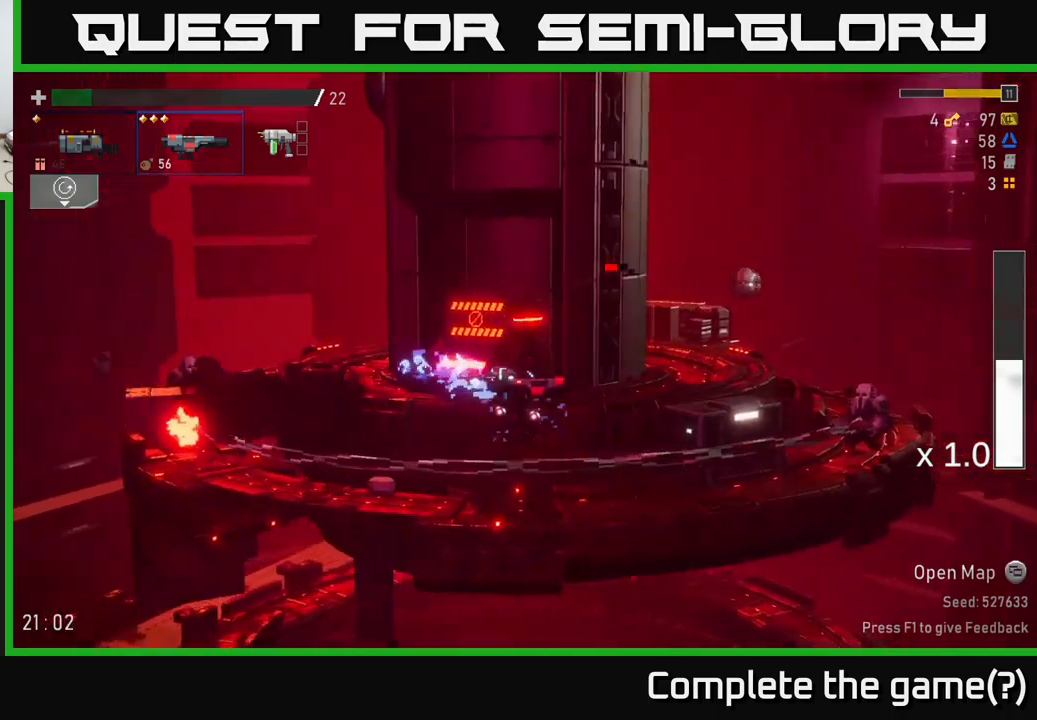
{"buttons": [], "left_stick": "right", "right_stick": "center", "events": [[167, "R2", "down"], [234, "left_stick", "center"], [284, "R2", "up"], [467, "left_stick", "right"]]}
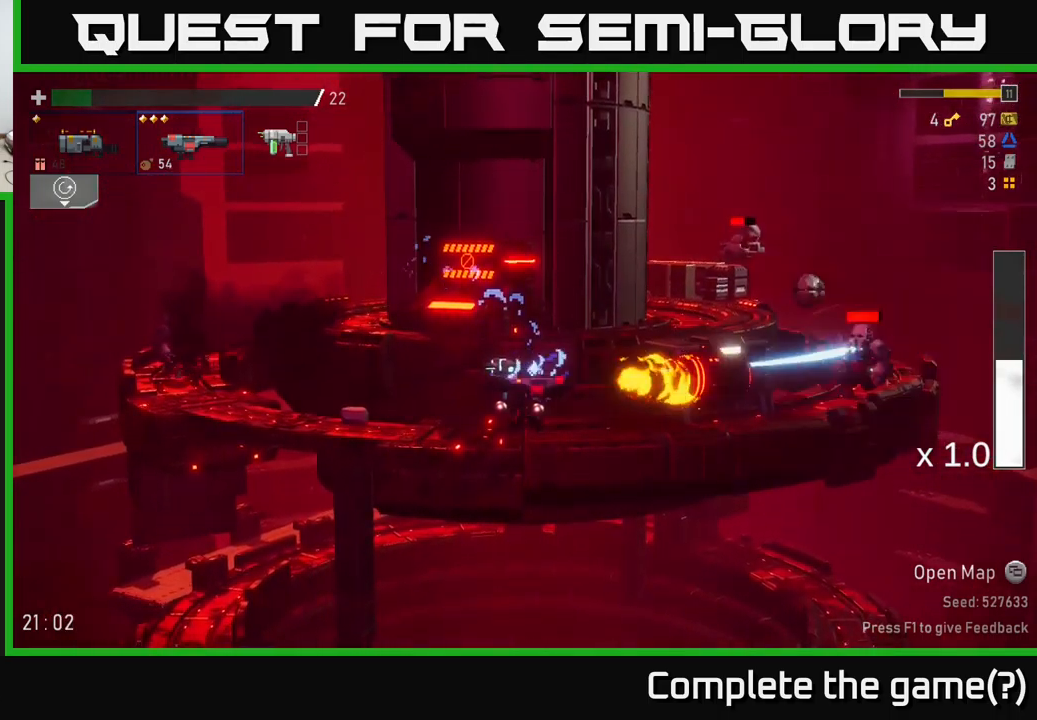
{"buttons": ["L2", "R2"], "left_stick": "right", "right_stick": "center", "events": [[267, "left_stick", "center"], [367, "left_stick", "right"], [400, "L2", "down"], [467, "R2", "down"]]}
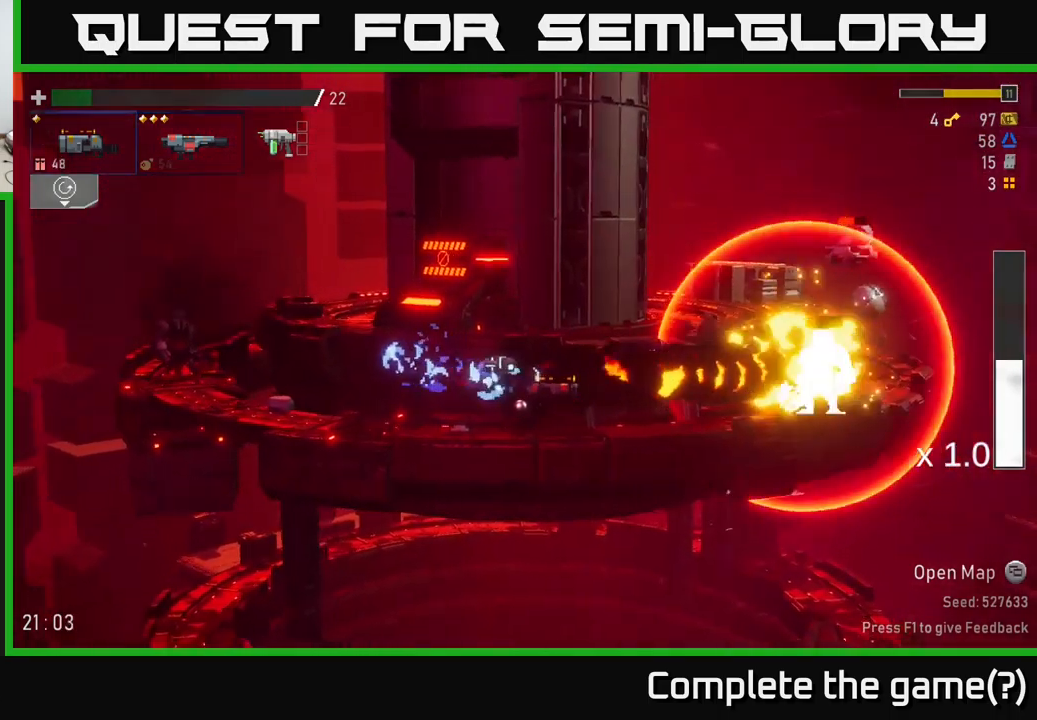
{"buttons": ["R2"], "left_stick": "right", "right_stick": "center", "events": [[17, "L2", "up"], [67, "A", "down"], [67, "left_stick", "center"], [134, "R2", "up"], [200, "left_stick", "right"], [217, "A", "up"], [300, "R2", "down"], [317, "R2", "up"], [417, "R2", "down"]]}
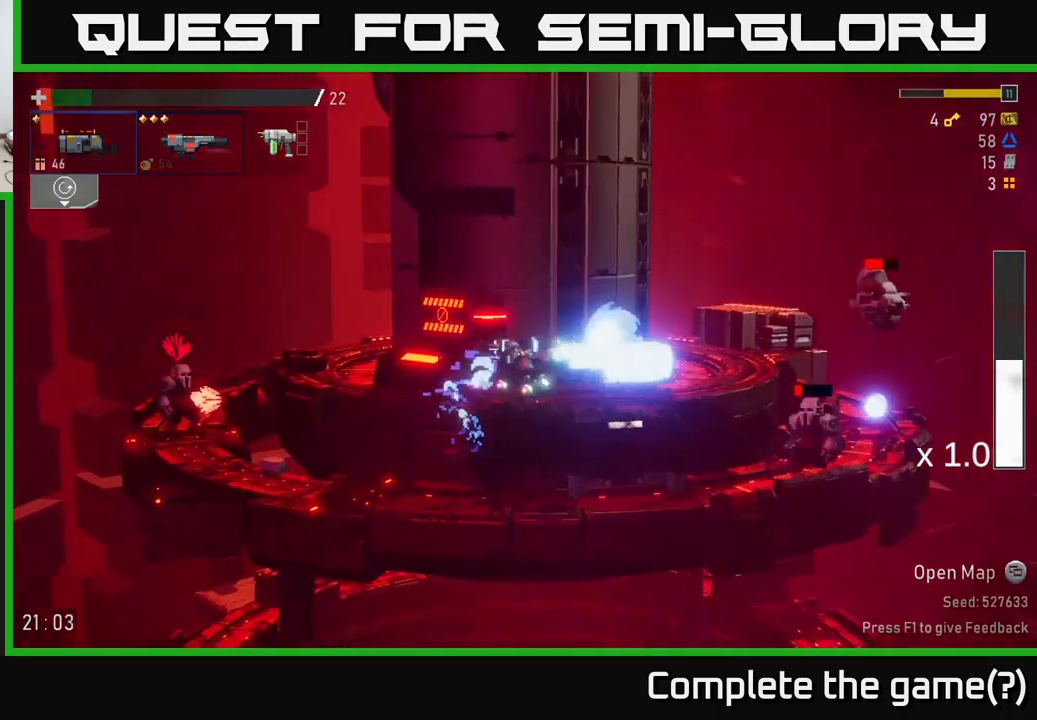
{"buttons": [], "left_stick": "center", "right_stick": "center", "events": [[34, "R2", "up"], [50, "left_stick", "center"], [350, "left_stick", "right"], [367, "R2", "down"], [484, "R2", "up"], [500, "left_stick", "center"]]}
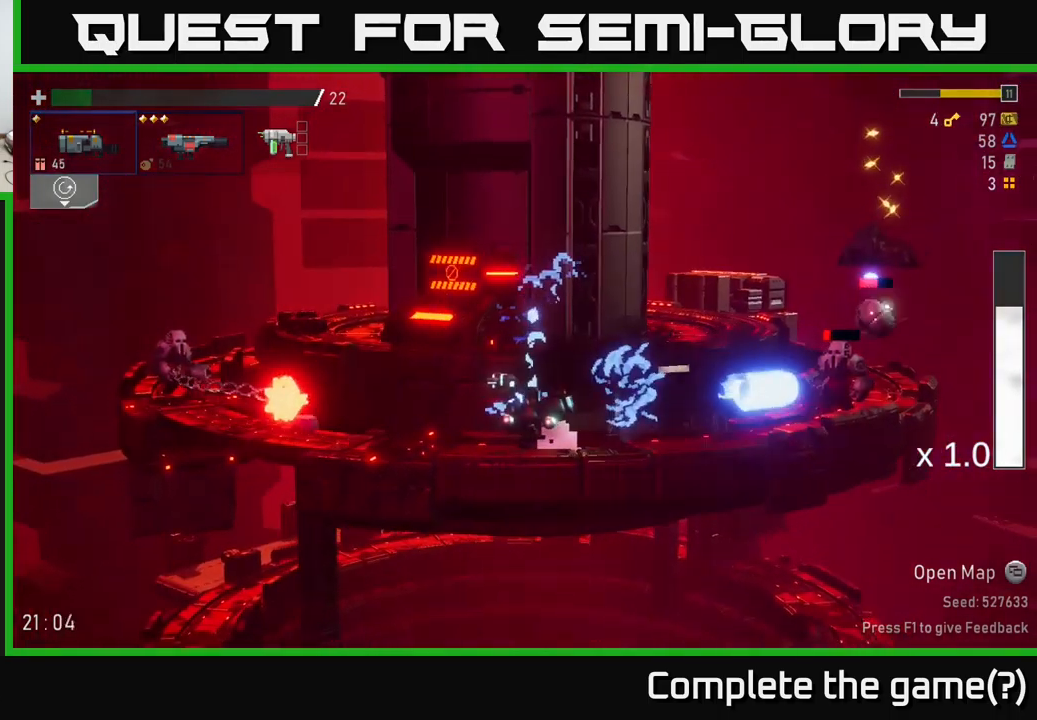
{"buttons": [], "left_stick": "left", "right_stick": "center", "events": [[34, "A", "down"], [34, "left_stick", "right"], [100, "X", "down"], [167, "left_stick", "left"], [250, "X", "up"], [284, "A", "up"], [317, "A", "down"], [334, "X", "down"], [400, "X", "up"], [417, "A", "up"]]}
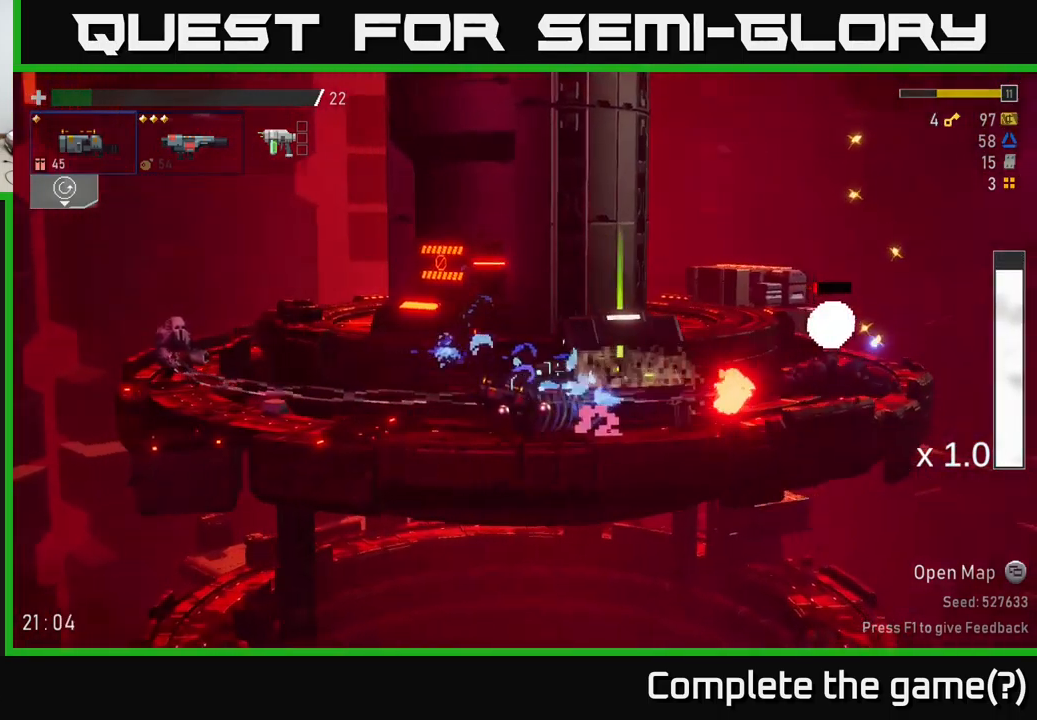
{"buttons": ["A"], "left_stick": "left", "right_stick": "center", "events": [[234, "R2", "down"], [350, "R2", "up"], [450, "A", "down"]]}
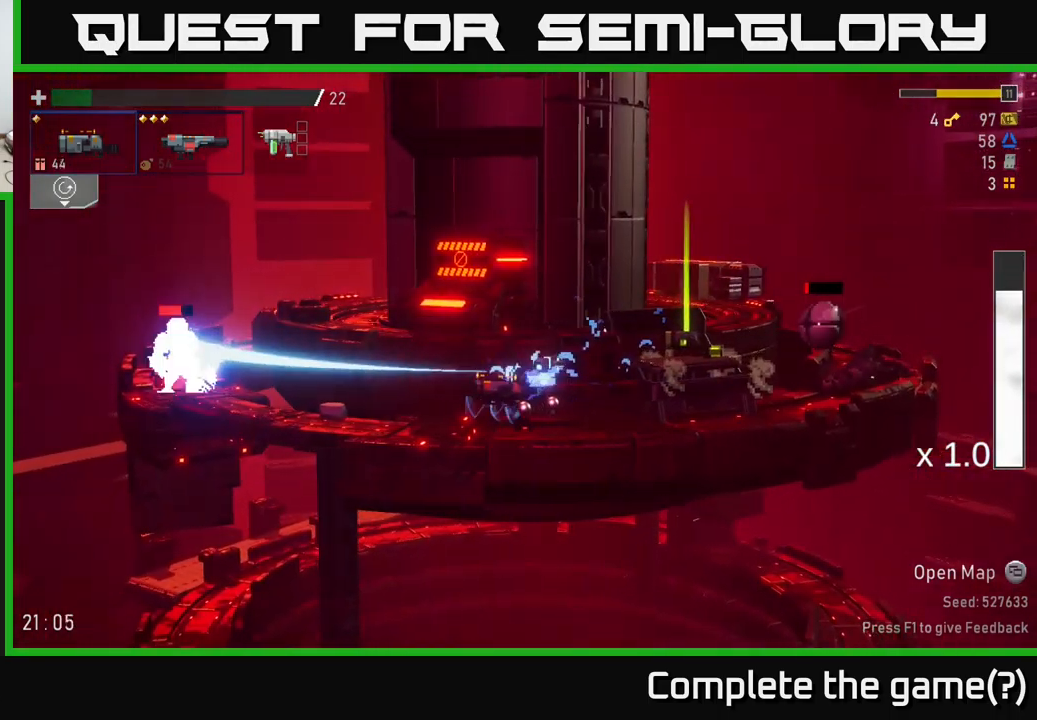
{"buttons": [], "left_stick": "left", "right_stick": "center", "events": [[84, "R2", "down"], [134, "A", "up"], [217, "R2", "up"]]}
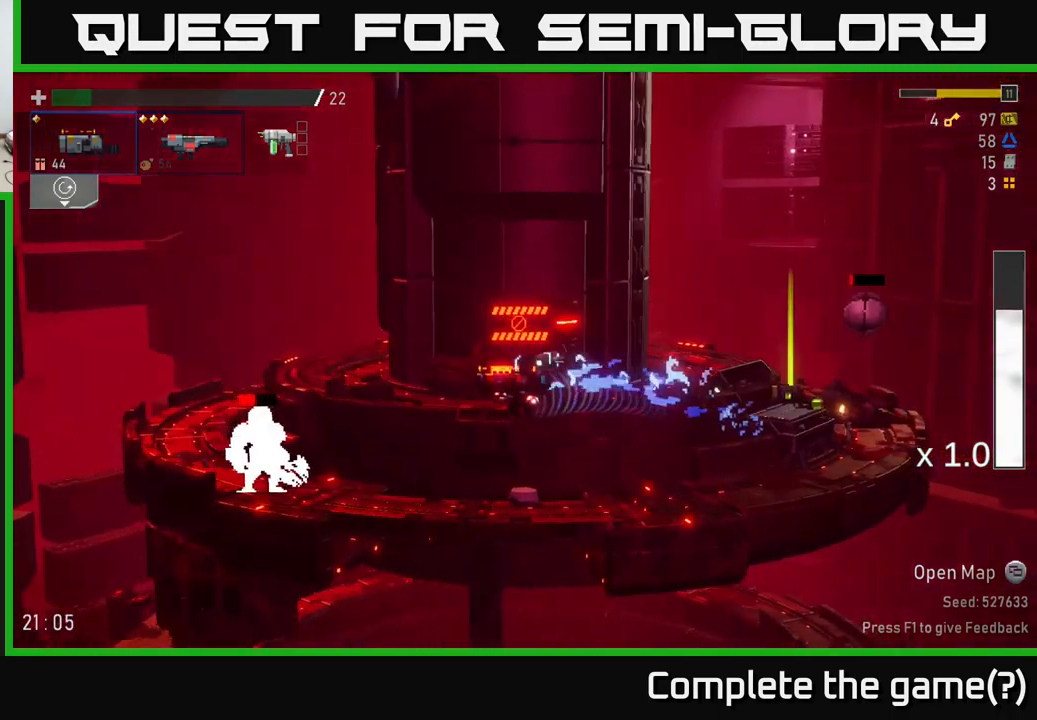
{"buttons": [], "left_stick": "right", "right_stick": "center", "events": [[34, "L2", "down"], [117, "L2", "up"], [150, "left_stick", "center"], [250, "left_stick", "right"]]}
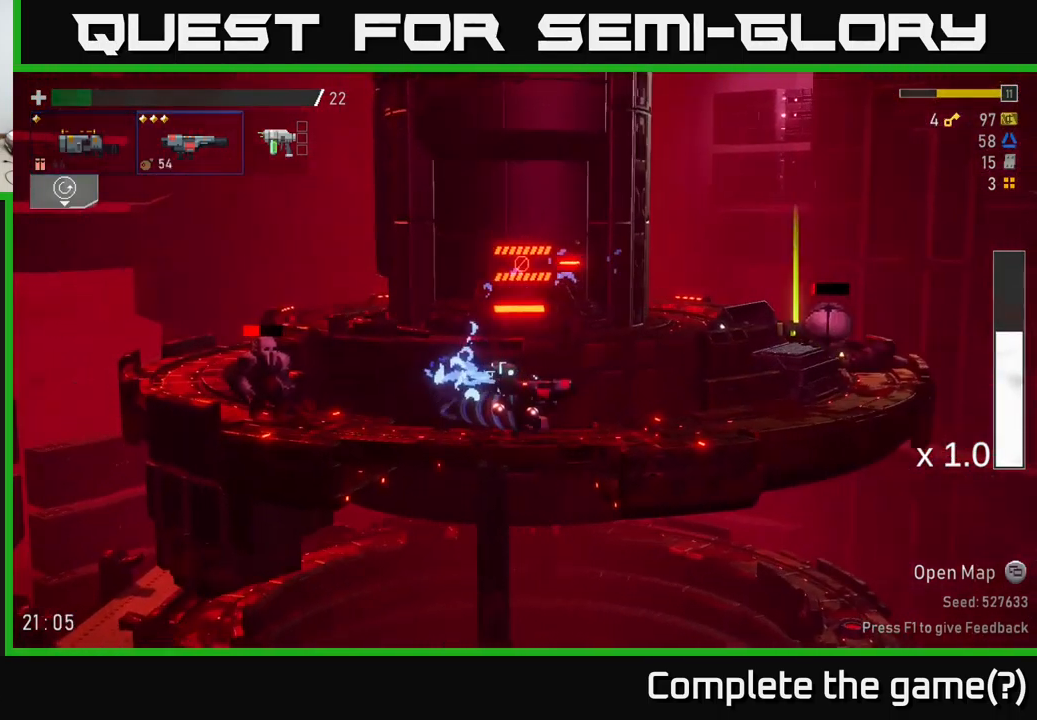
{"buttons": ["A"], "left_stick": "up-left", "right_stick": "center", "events": [[100, "left_stick", "up-left"], [134, "R2", "down"], [217, "left_stick", "right"], [267, "R2", "up"], [334, "A", "down"], [384, "left_stick", "up-left"]]}
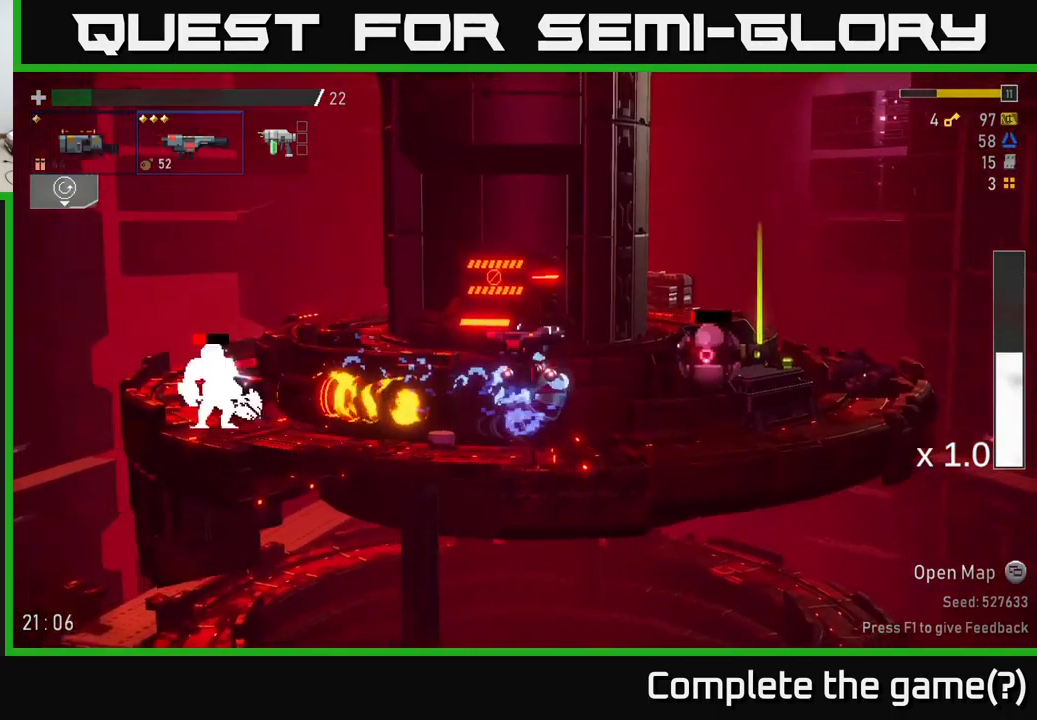
{"buttons": ["A", "X"], "left_stick": "right", "right_stick": "center", "events": [[100, "A", "up"], [150, "left_stick", "right"], [233, "A", "down"], [300, "X", "down"]]}
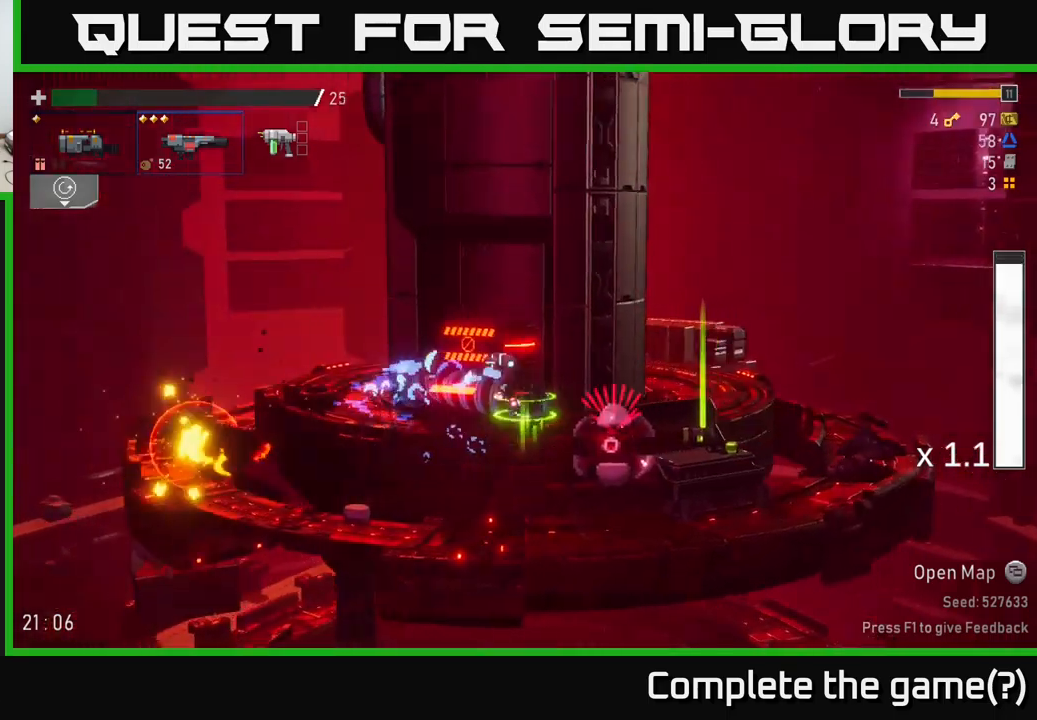
{"buttons": [], "left_stick": "right", "right_stick": "center", "events": [[50, "X", "up"], [133, "A", "up"], [200, "A", "down"], [216, "X", "down"], [300, "A", "up"], [316, "X", "up"]]}
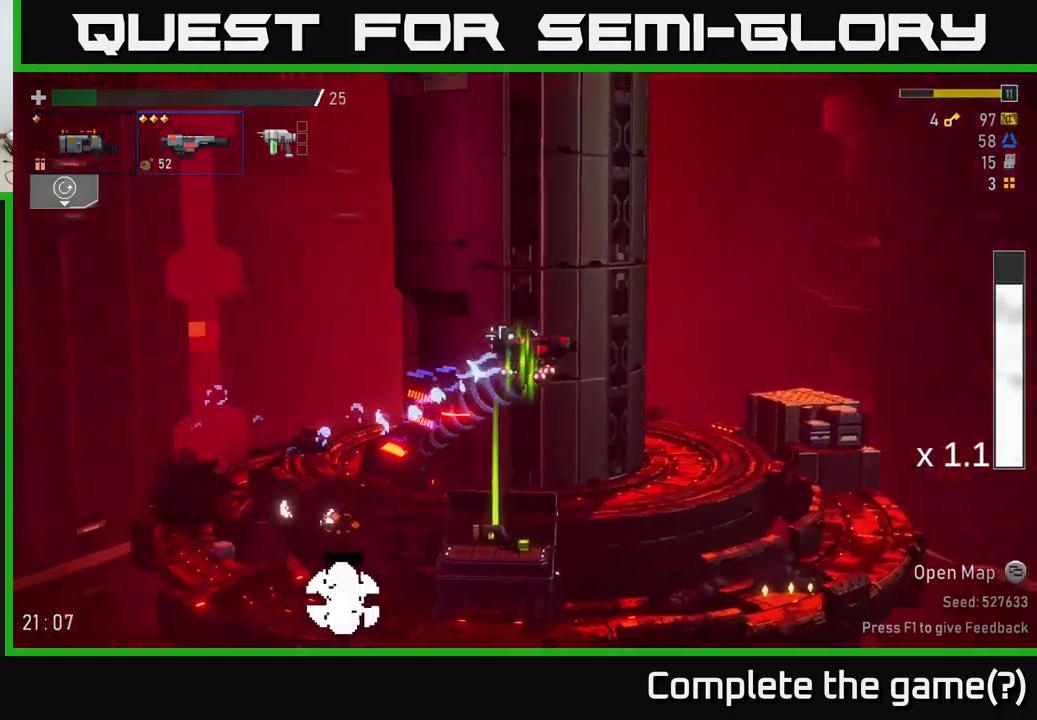
{"buttons": [], "left_stick": "right", "right_stick": "center", "events": [[233, "L2", "down"], [350, "L2", "up"]]}
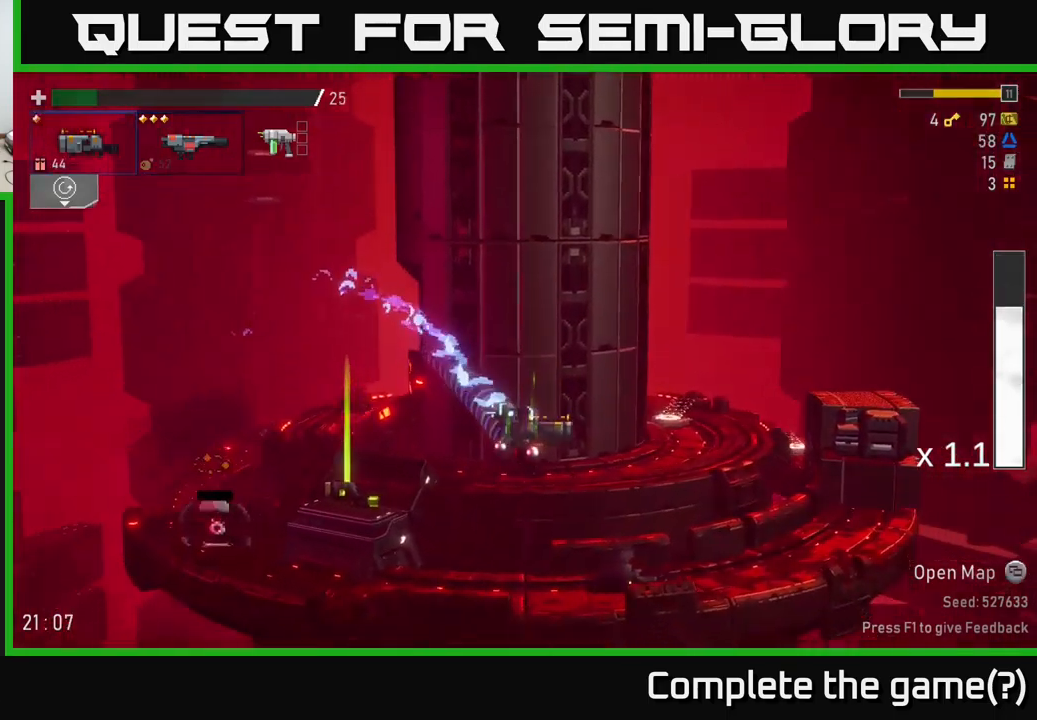
{"buttons": [], "left_stick": "right", "right_stick": "center", "events": [[83, "left_stick", "left"], [216, "R2", "down"], [316, "R2", "up"], [333, "left_stick", "right"]]}
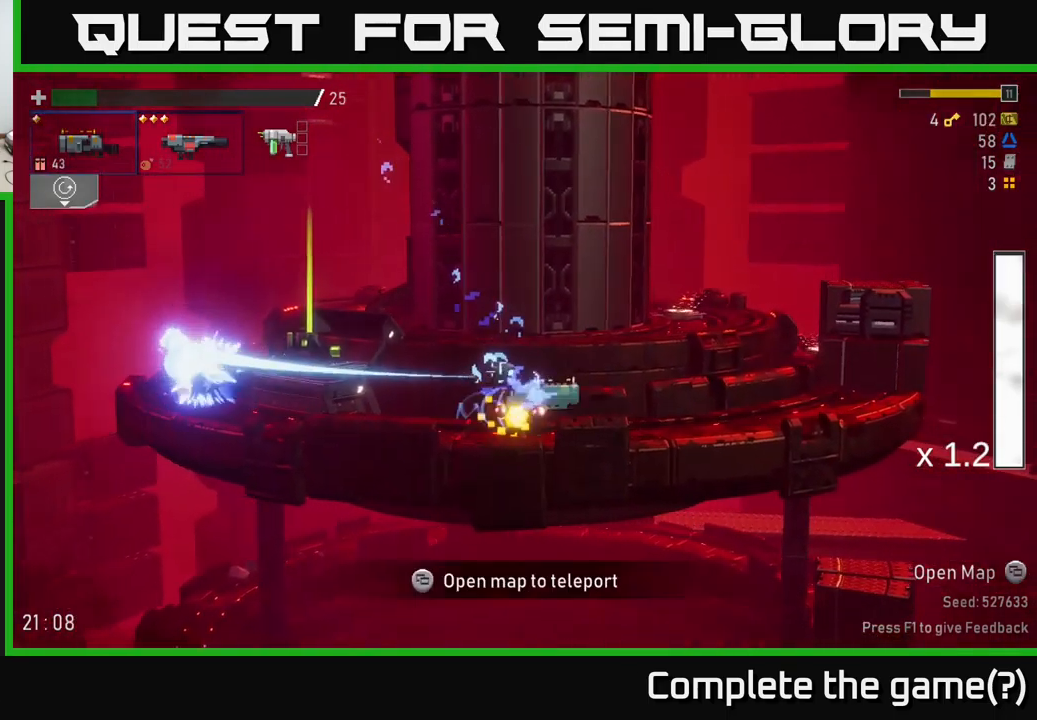
{"buttons": [], "left_stick": "left", "right_stick": "center", "events": [[233, "left_stick", "left"]]}